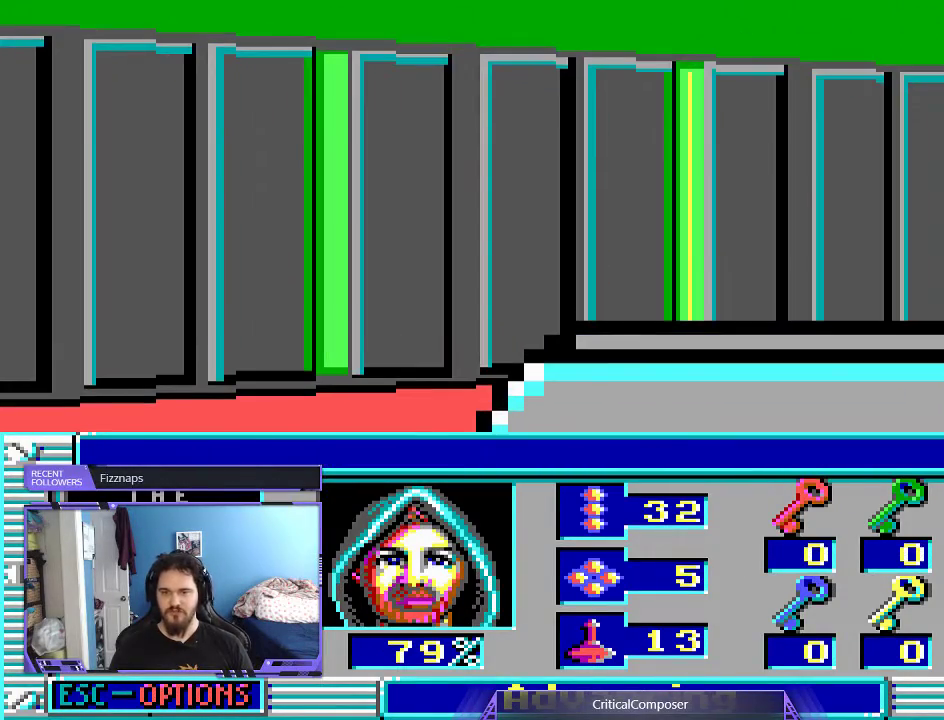
Gameplay with a controller (Xbox layout); each line is a JSON object with the inputs held at the frame after it (dt_ms = milliseconds from this image to that frame). "events" lists button and stick changes between this image and that frame as [ms after this image, input, new state], when the widget could be followed in between. Not read: L1 L3 R1 R3 TOUCHPAD left_stick other_buttons right_stick.
{"dt_ms": 500, "buttons": [], "events": []}
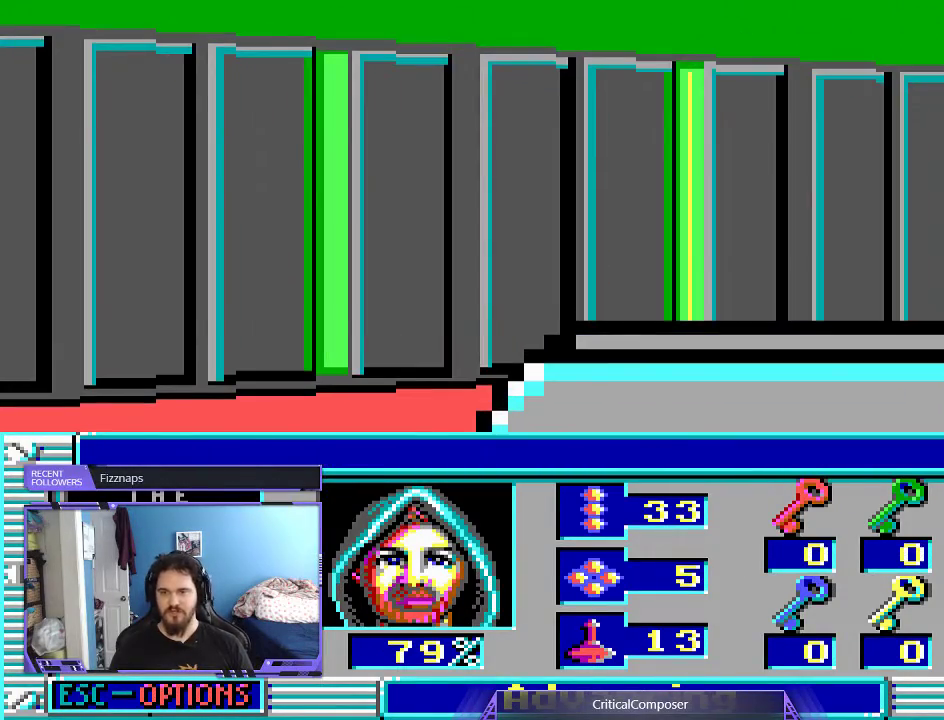
{"dt_ms": 500, "buttons": ["DPAD_RIGHT"], "events": [[367, "DPAD_RIGHT", "down"]]}
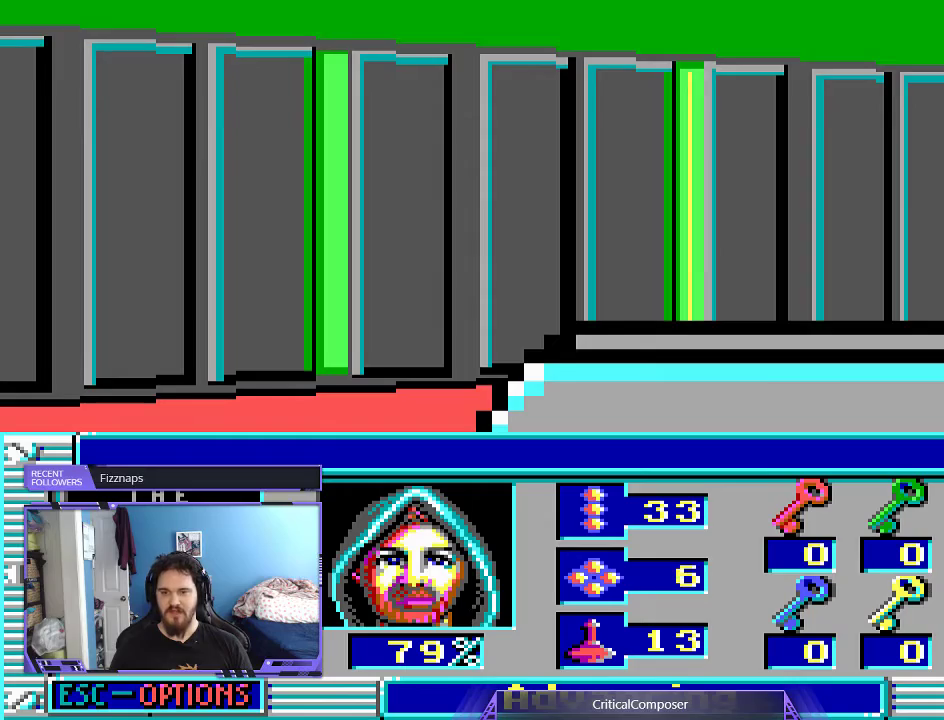
{"dt_ms": 500, "buttons": ["DPAD_RIGHT"], "events": []}
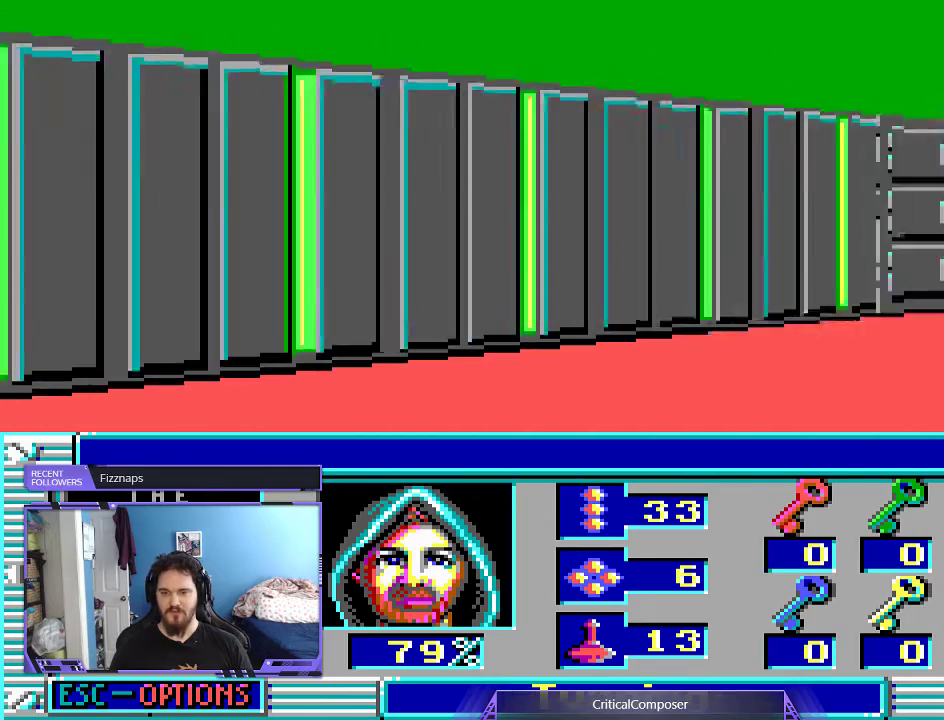
{"dt_ms": 500, "buttons": [], "events": [[33, "R2", "down"], [200, "R2", "up"], [367, "DPAD_RIGHT", "up"]]}
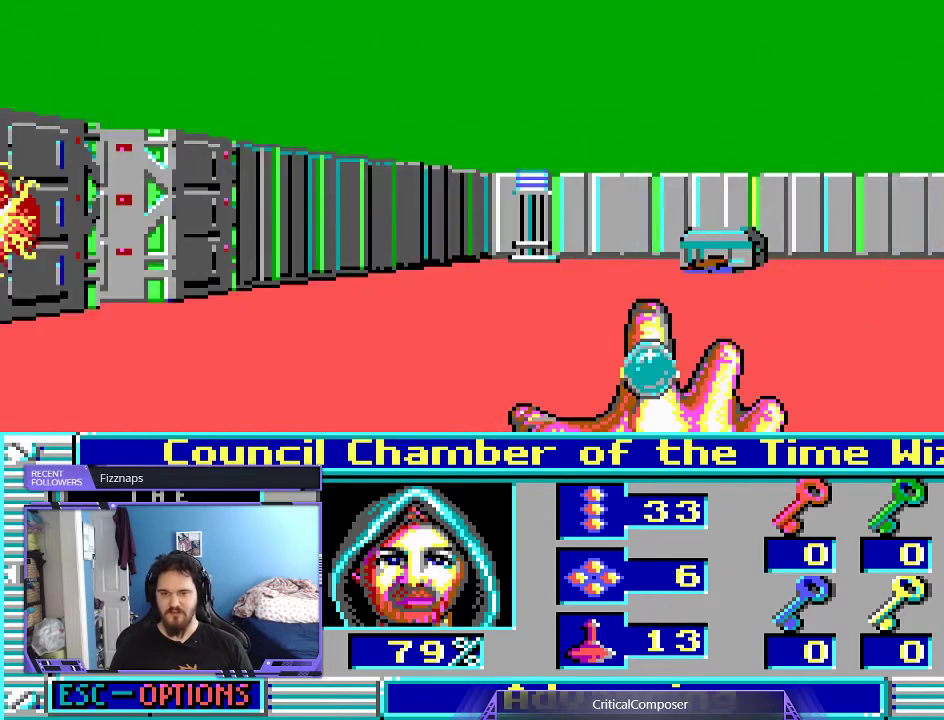
{"dt_ms": 1000, "buttons": ["DPAD_UP"]}
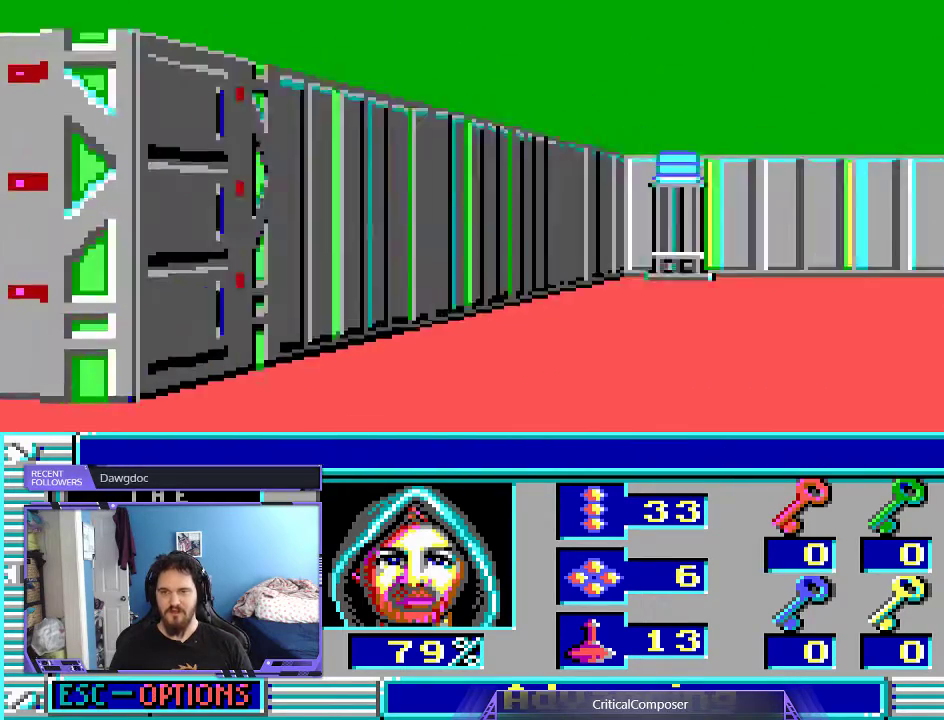
{"dt_ms": 500, "buttons": [], "events": [[267, "DPAD_UP", "up"]]}
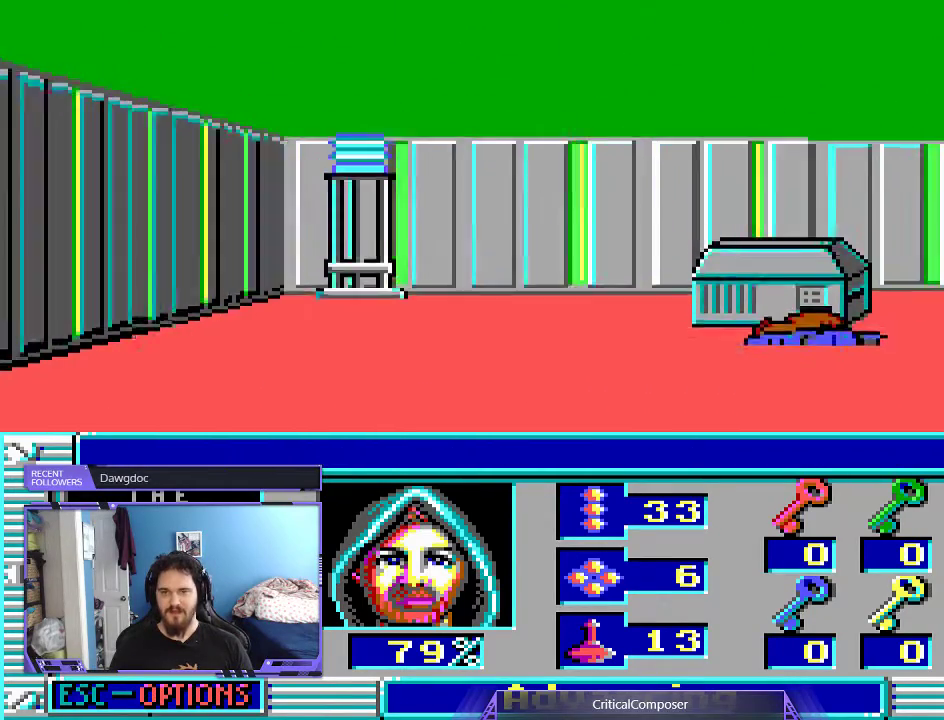
{"dt_ms": 500, "buttons": ["DPAD_UP"]}
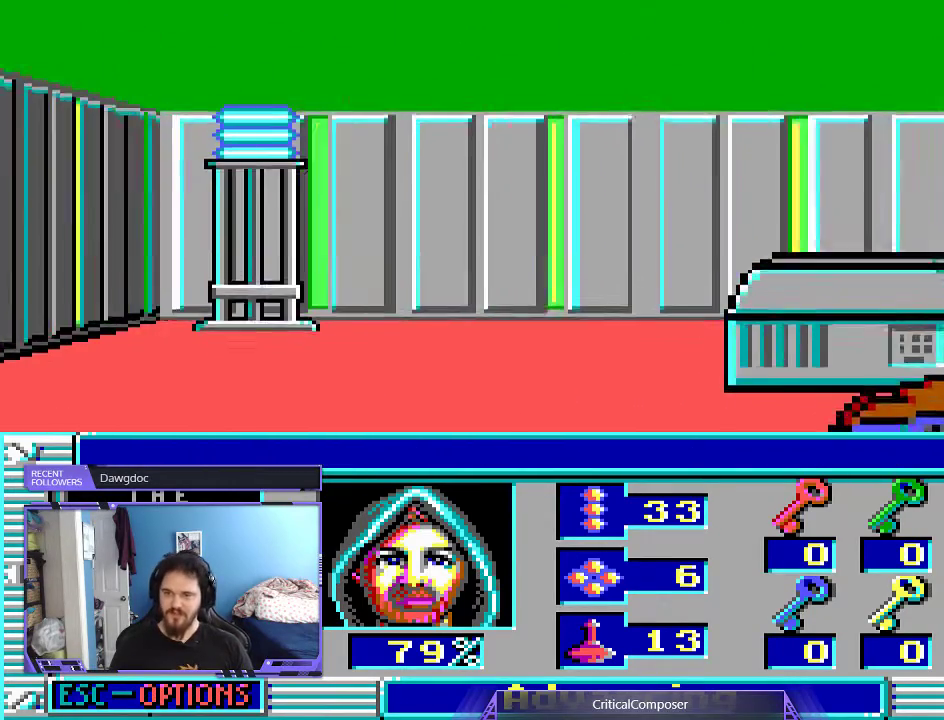
{"dt_ms": 500, "buttons": ["DPAD_UP"], "events": []}
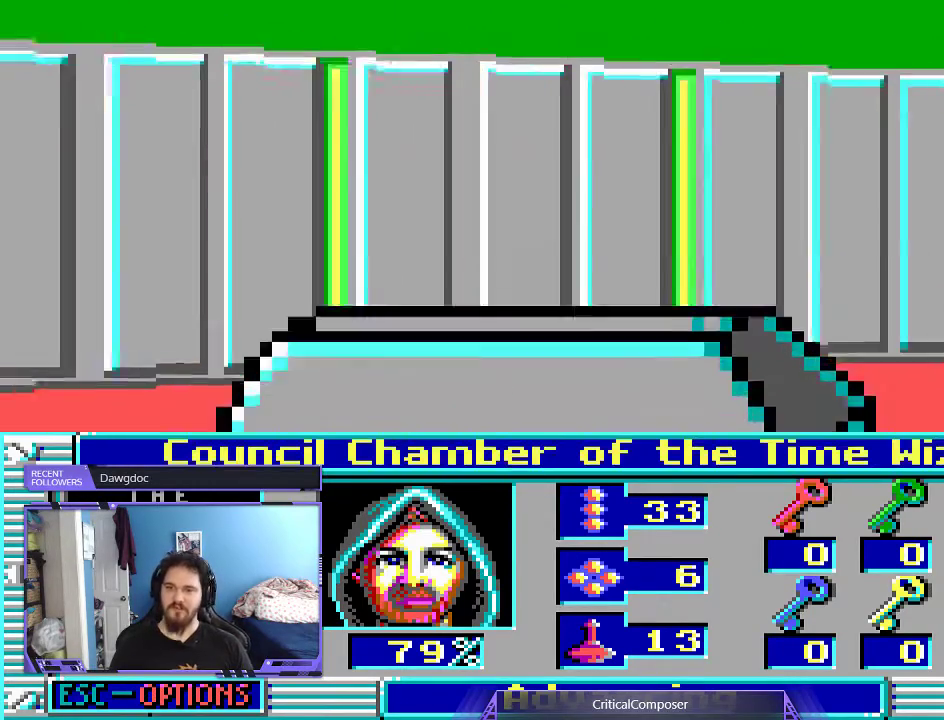
{"dt_ms": 500, "buttons": [], "events": [[267, "DPAD_UP", "up"]]}
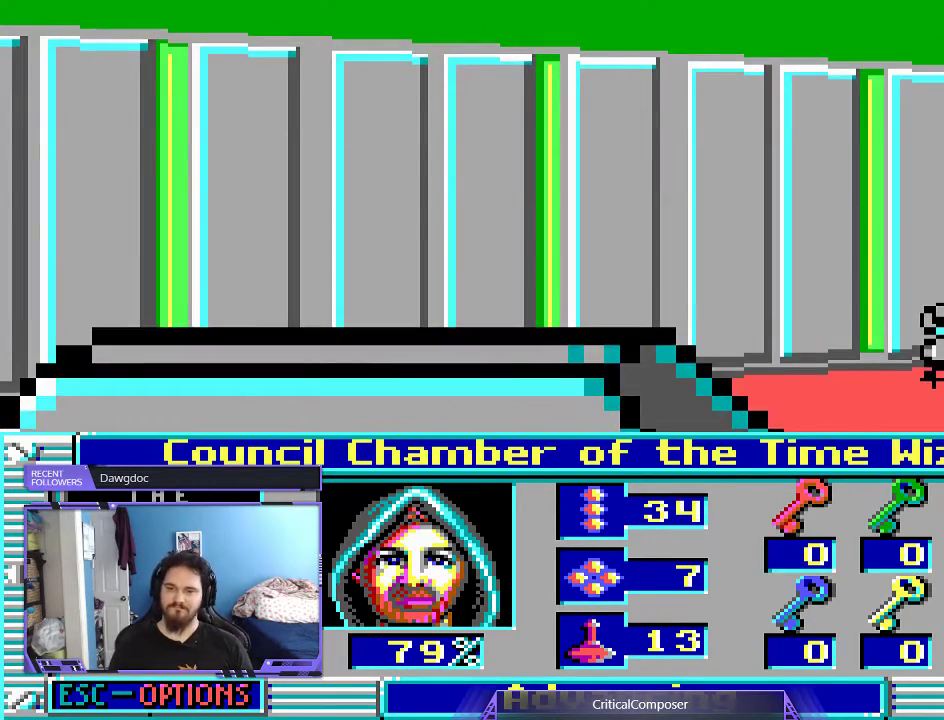
{"dt_ms": 500, "buttons": [], "events": []}
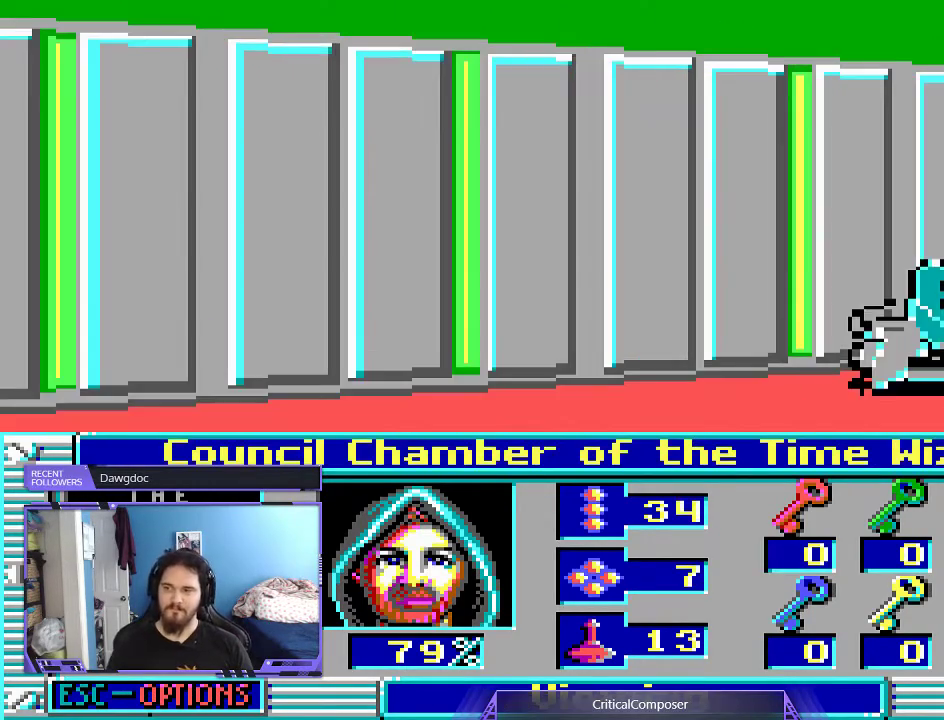
{"dt_ms": 500, "buttons": [], "events": []}
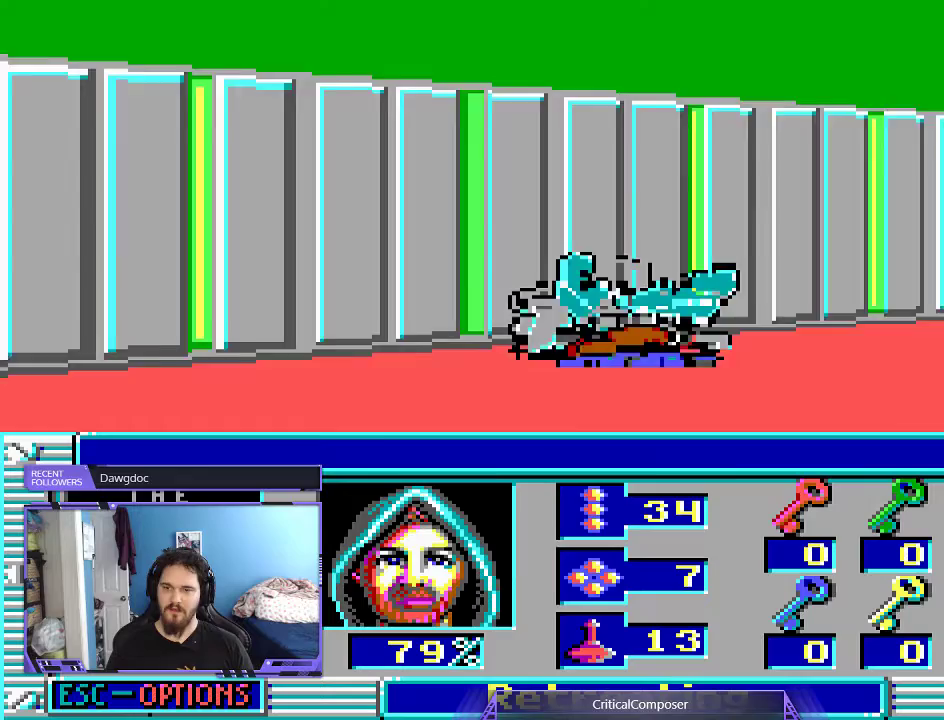
{"dt_ms": 500, "buttons": [], "events": []}
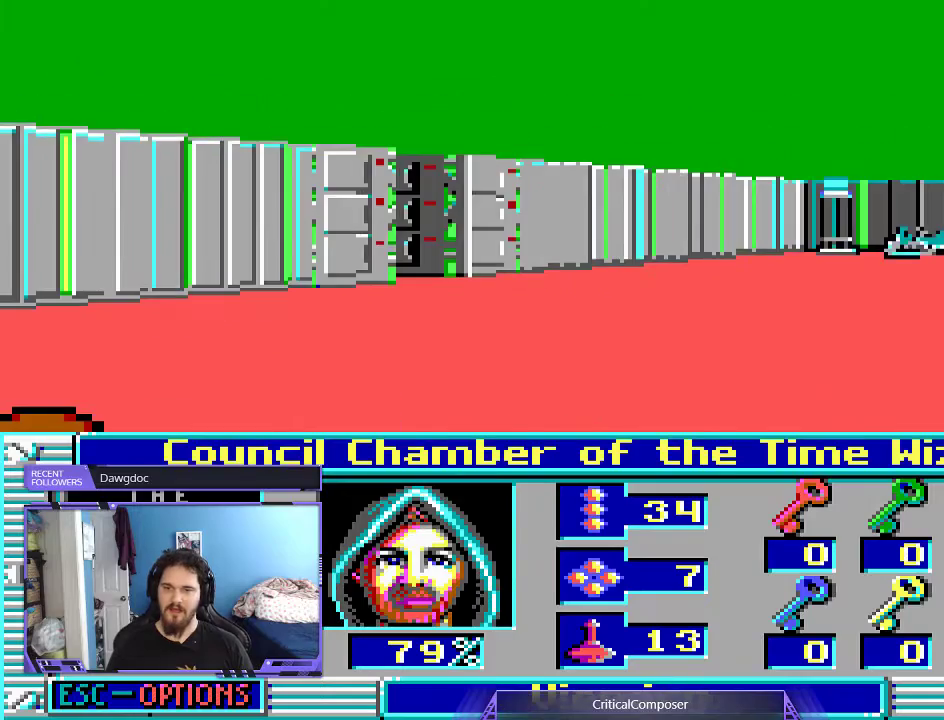
{"dt_ms": 500, "buttons": [], "events": []}
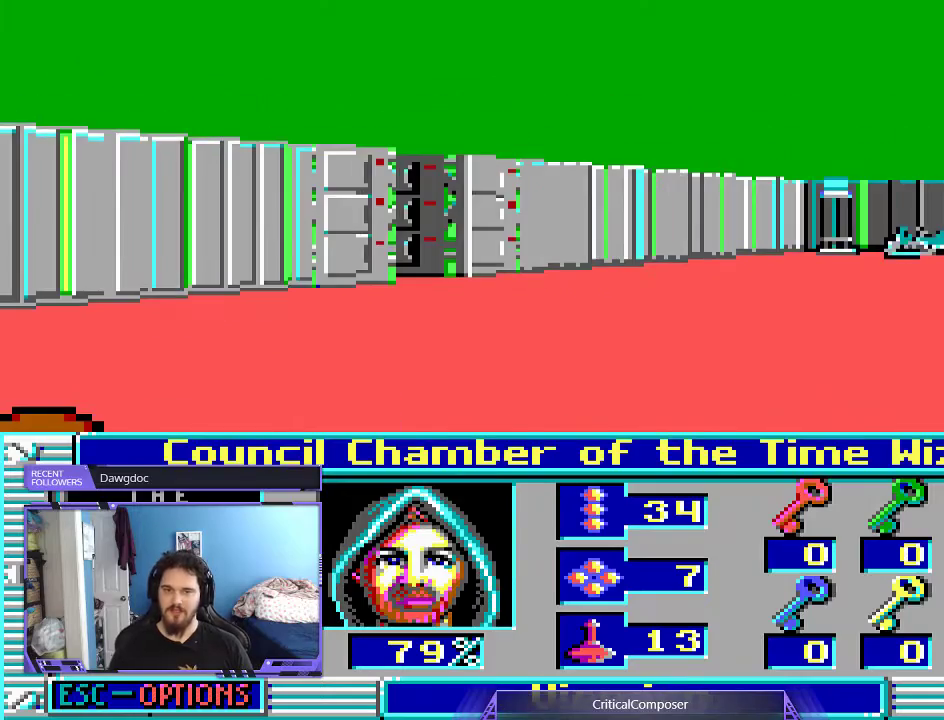
{"dt_ms": 500, "buttons": [], "events": []}
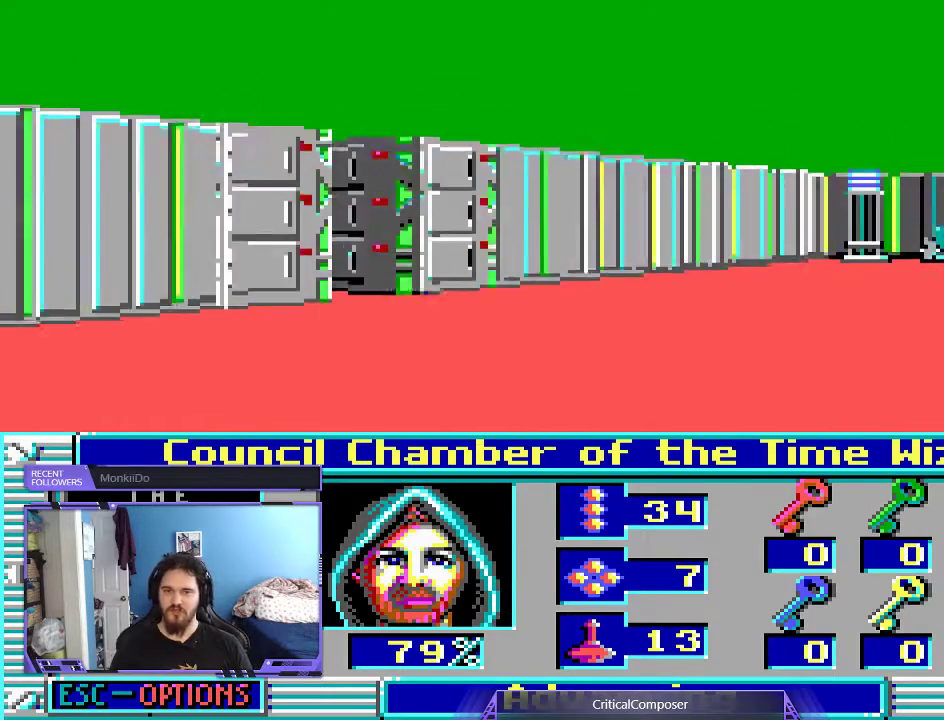
{"dt_ms": 500, "buttons": [], "events": []}
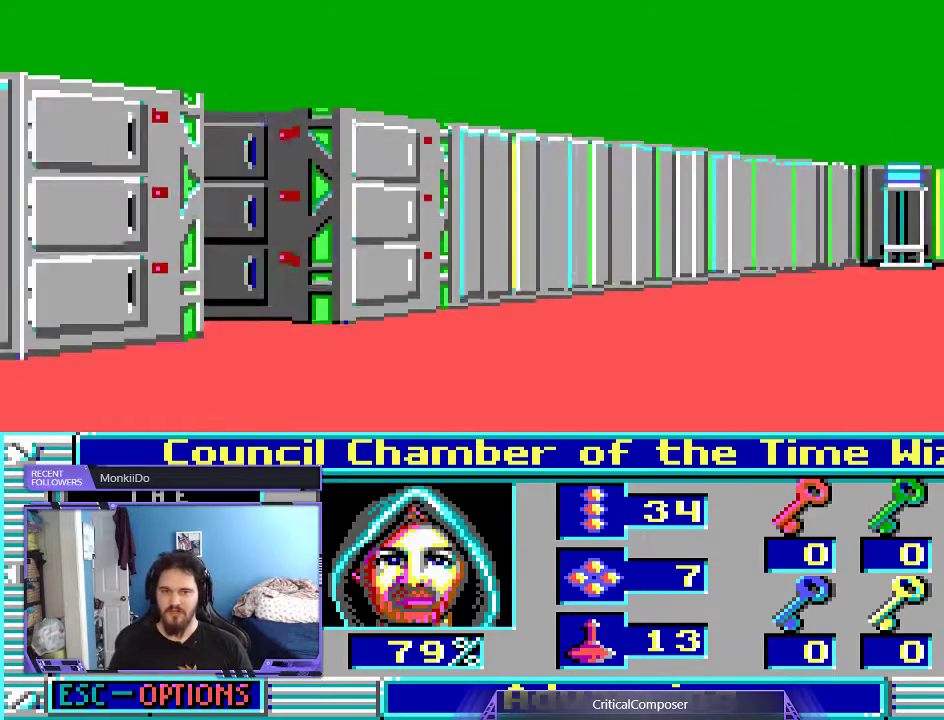
{"dt_ms": 500, "buttons": [], "events": []}
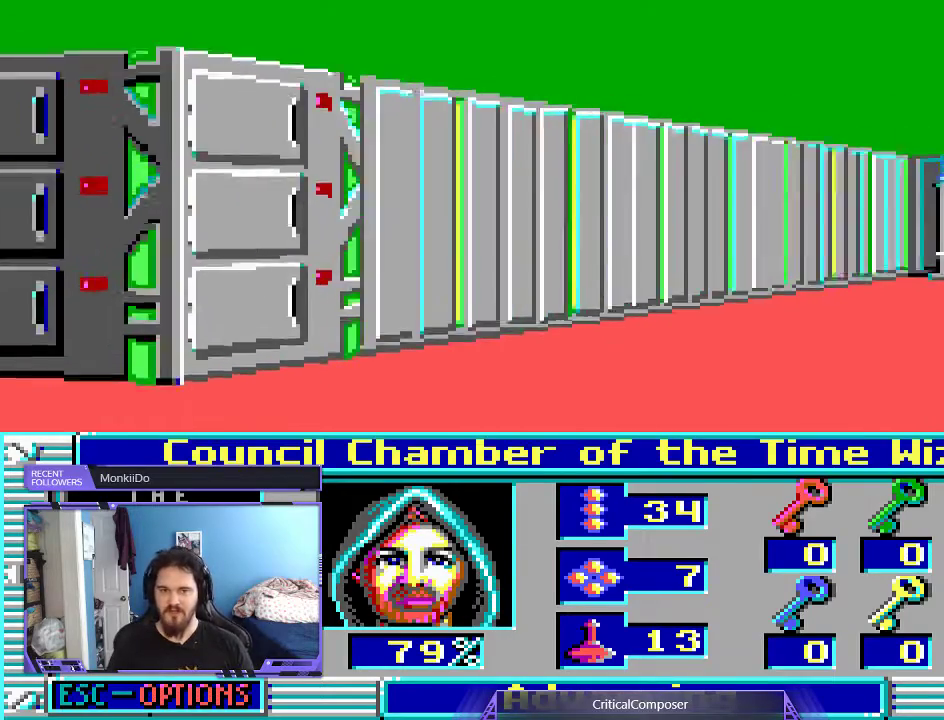
{"dt_ms": 500, "buttons": [], "events": [[333, "DPAD_UP", "down"], [367, "DPAD_UP", "up"]]}
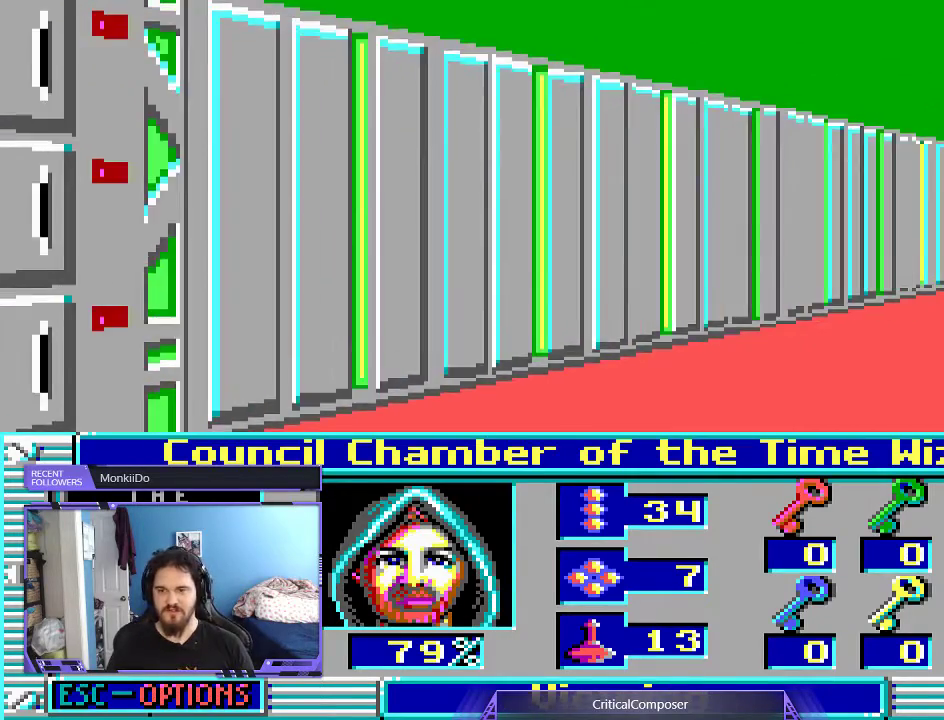
{"dt_ms": 500, "buttons": [], "events": []}
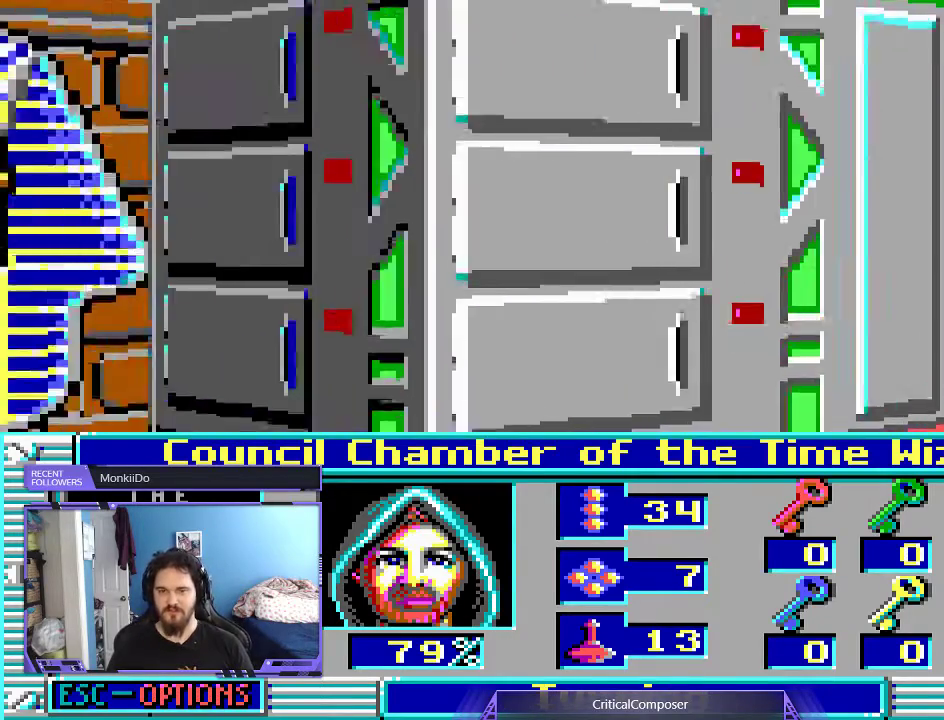
{"dt_ms": 500, "buttons": [], "events": []}
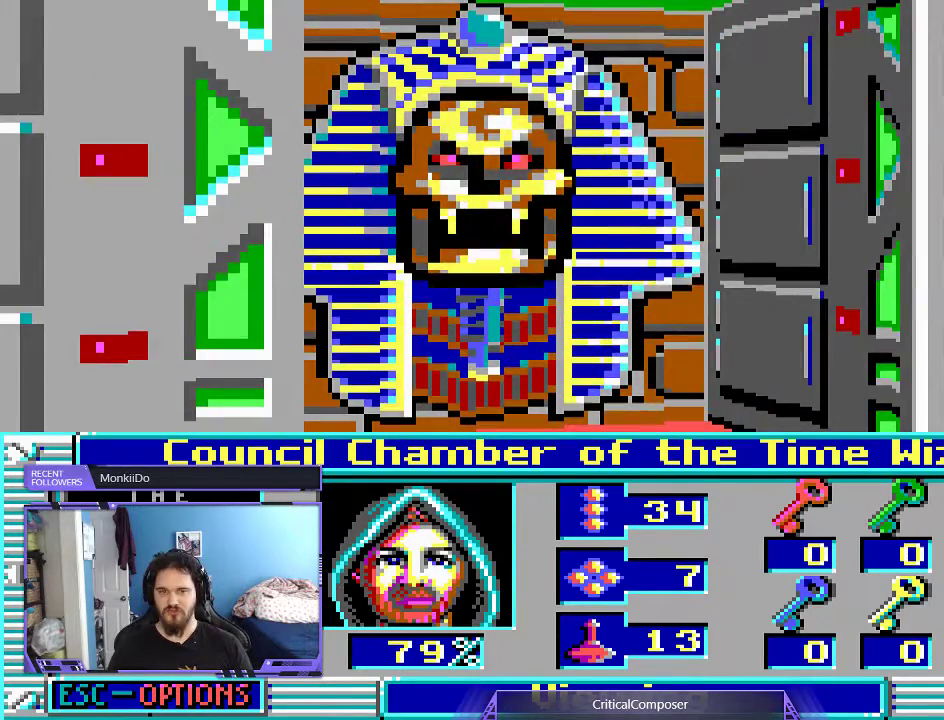
{"dt_ms": 500, "buttons": [], "events": []}
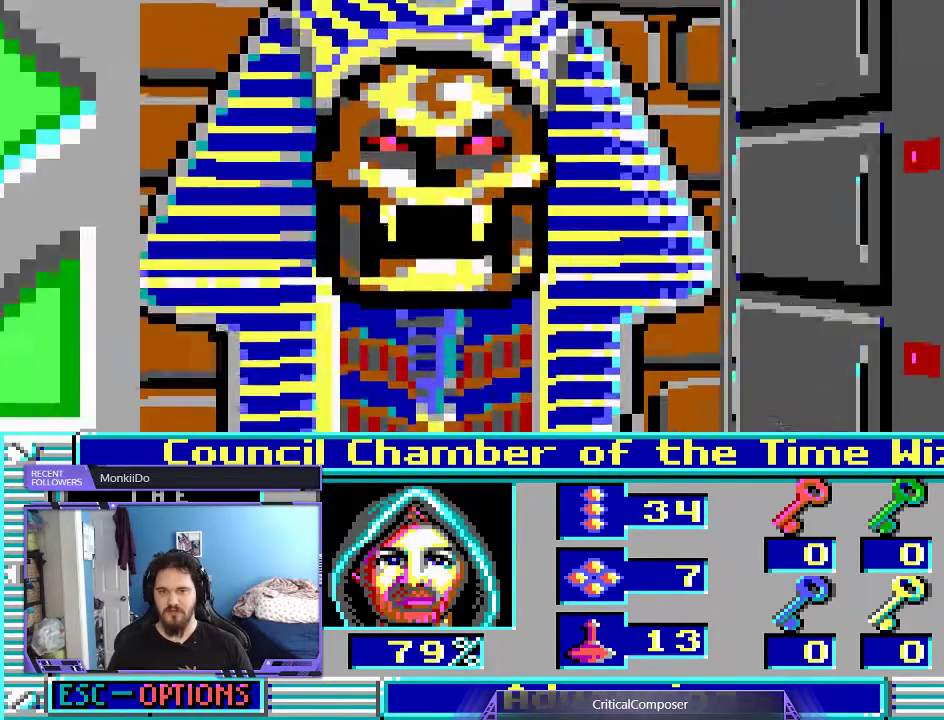
{"dt_ms": 500, "buttons": ["R2"], "events": [[400, "R2", "down"]]}
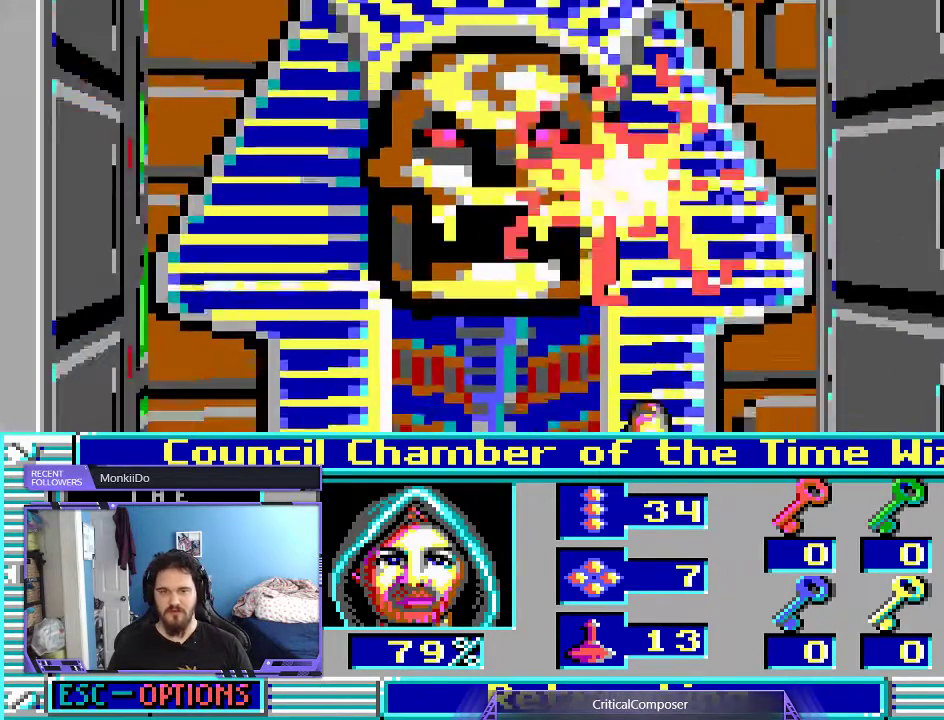
{"dt_ms": 500, "buttons": [], "events": [[67, "R2", "up"]]}
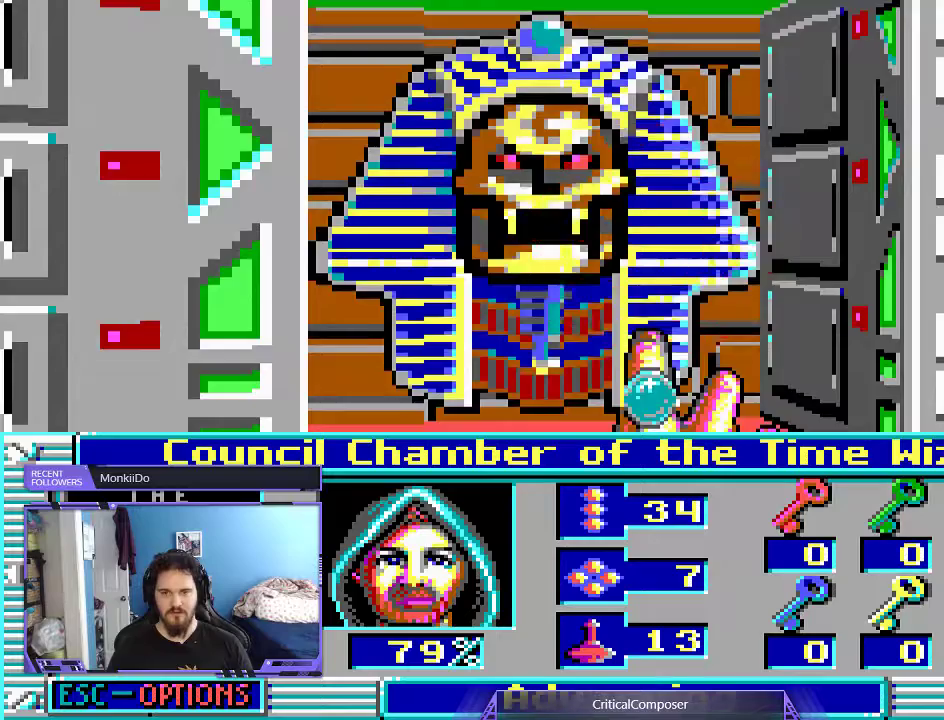
{"dt_ms": 500, "buttons": [], "events": []}
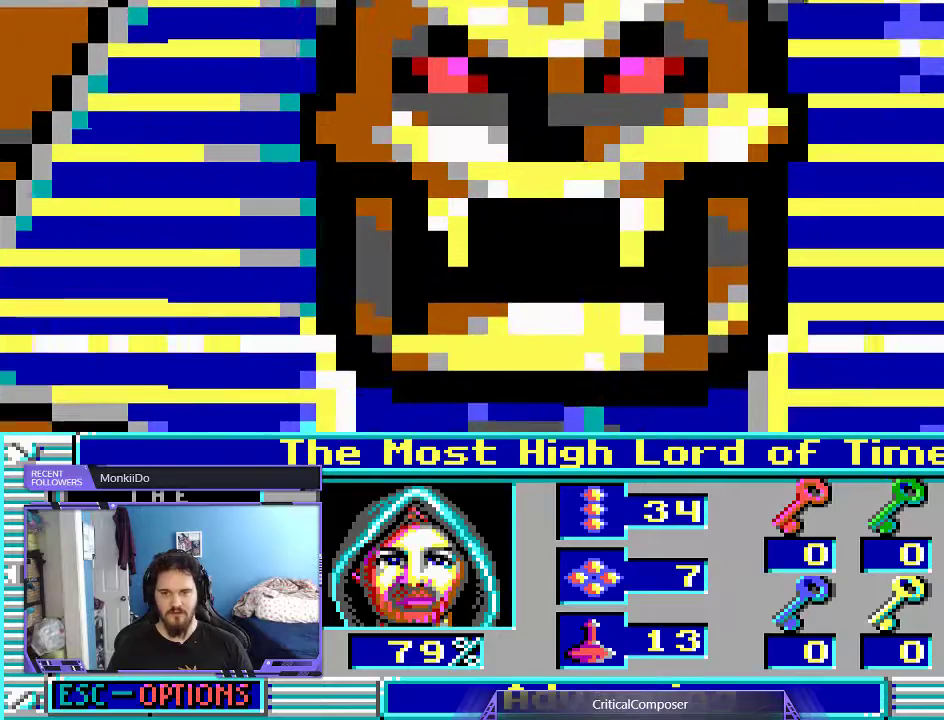
{"dt_ms": 500, "buttons": [], "events": []}
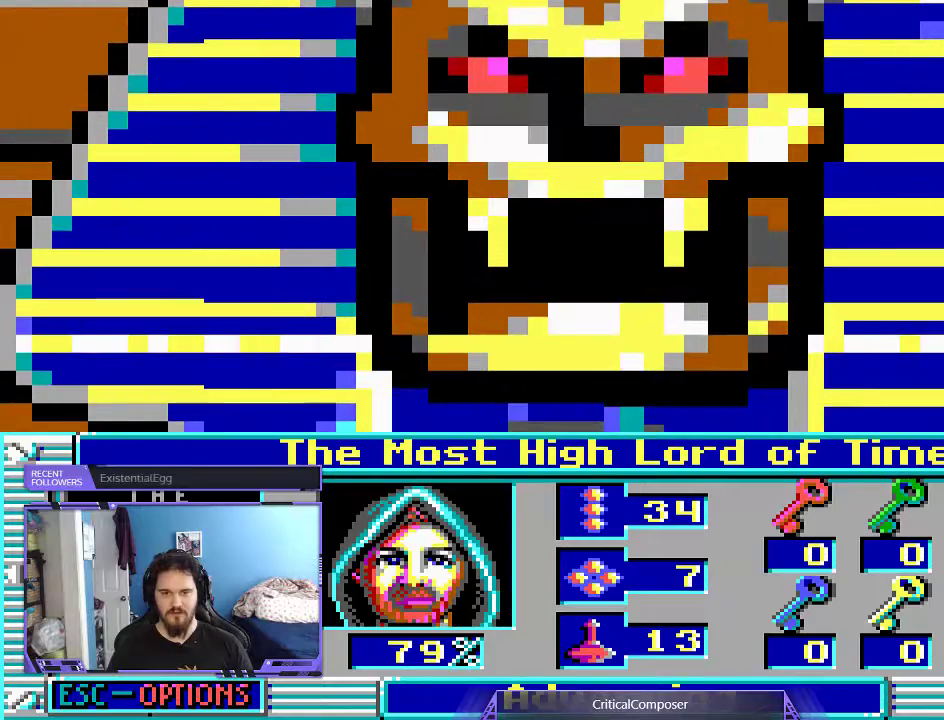
{"dt_ms": 500, "buttons": []}
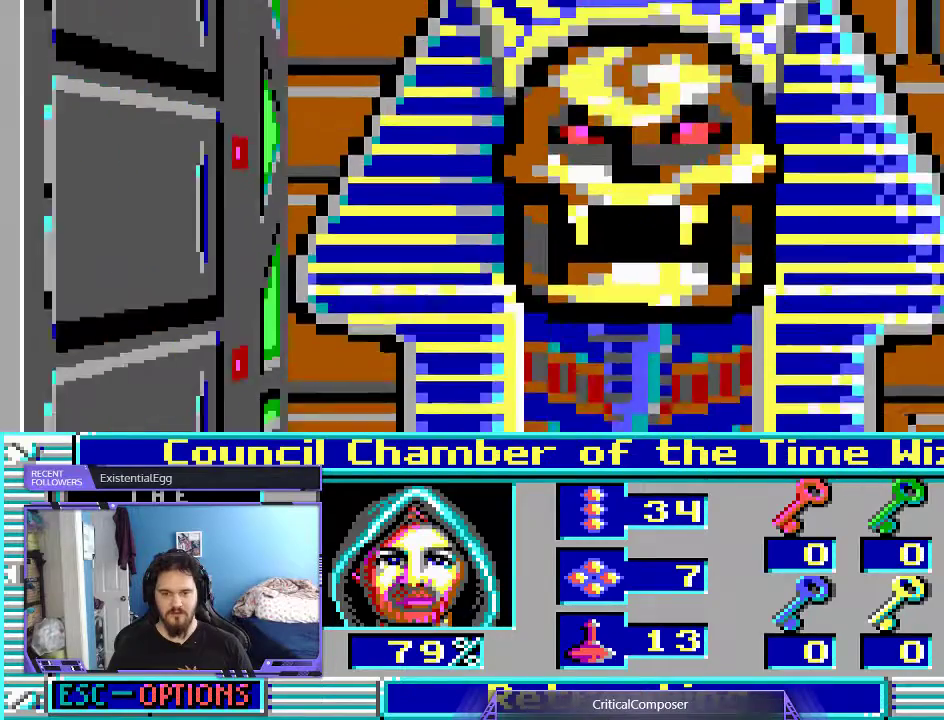
{"dt_ms": 500, "buttons": [], "events": []}
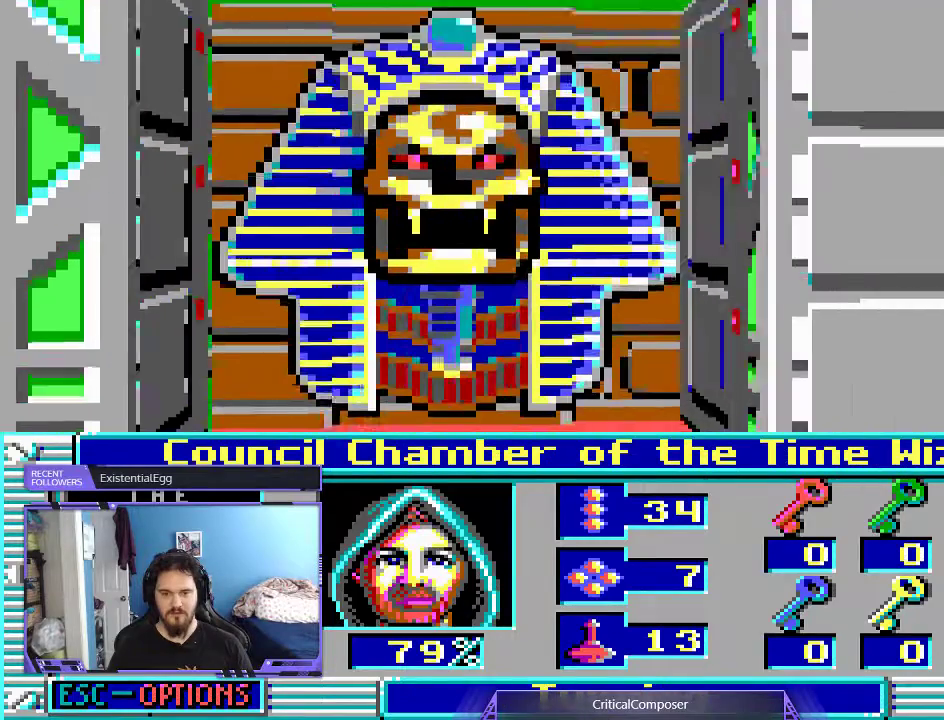
{"dt_ms": 500, "buttons": [], "events": []}
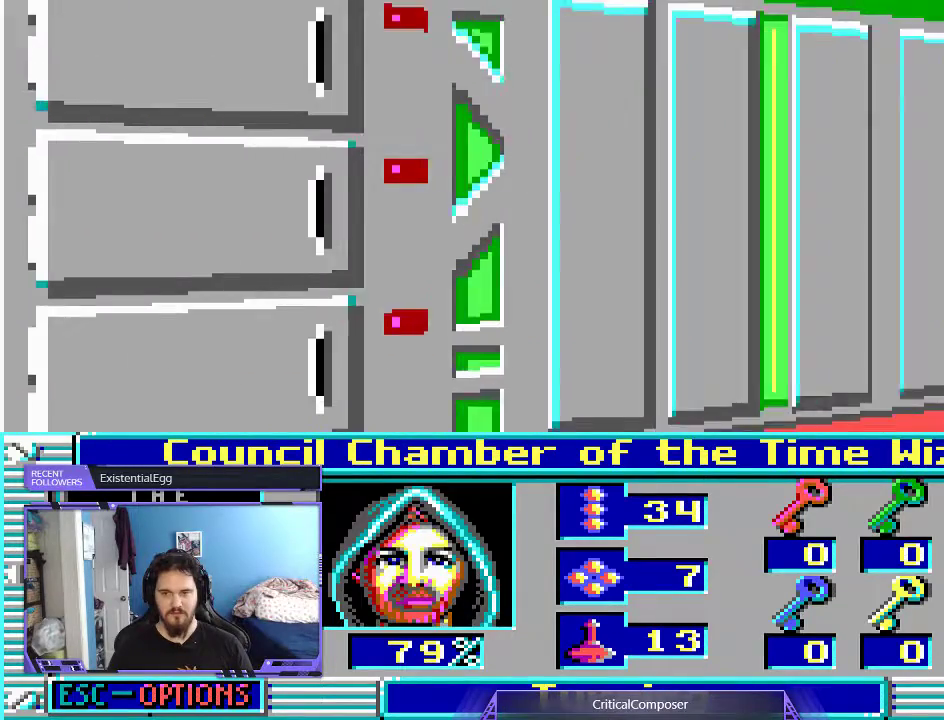
{"dt_ms": 500, "buttons": [], "events": []}
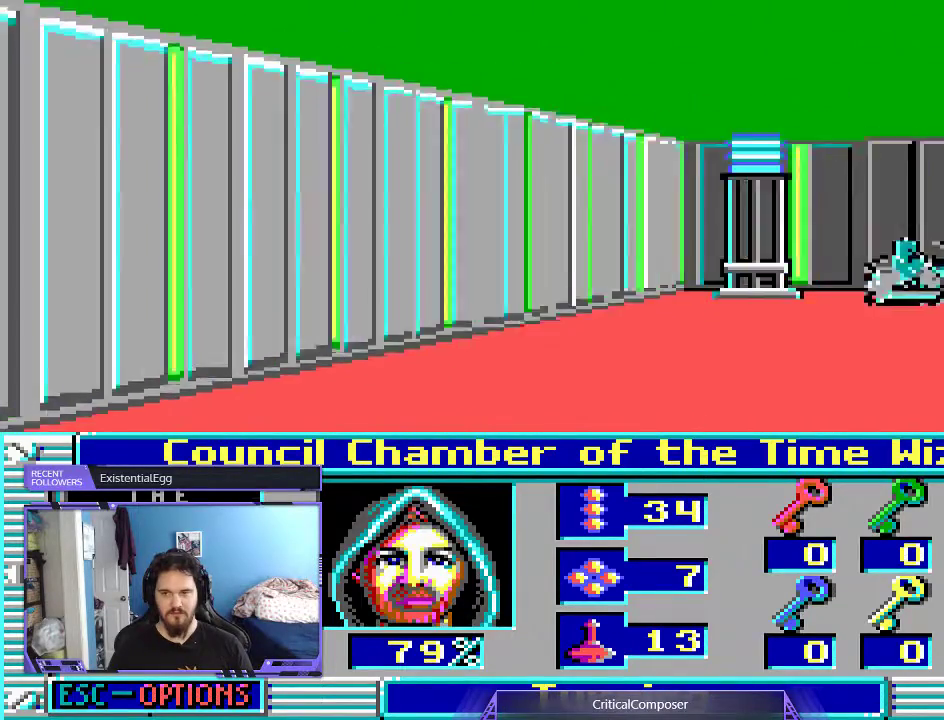
{"dt_ms": 500, "buttons": [], "events": []}
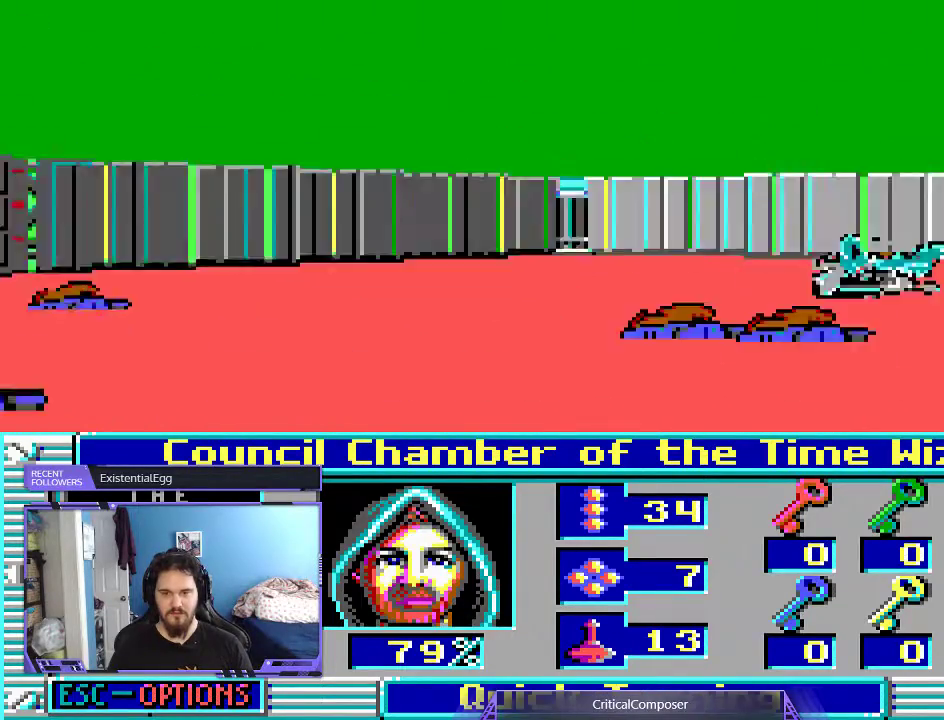
{"dt_ms": 500, "buttons": [], "events": []}